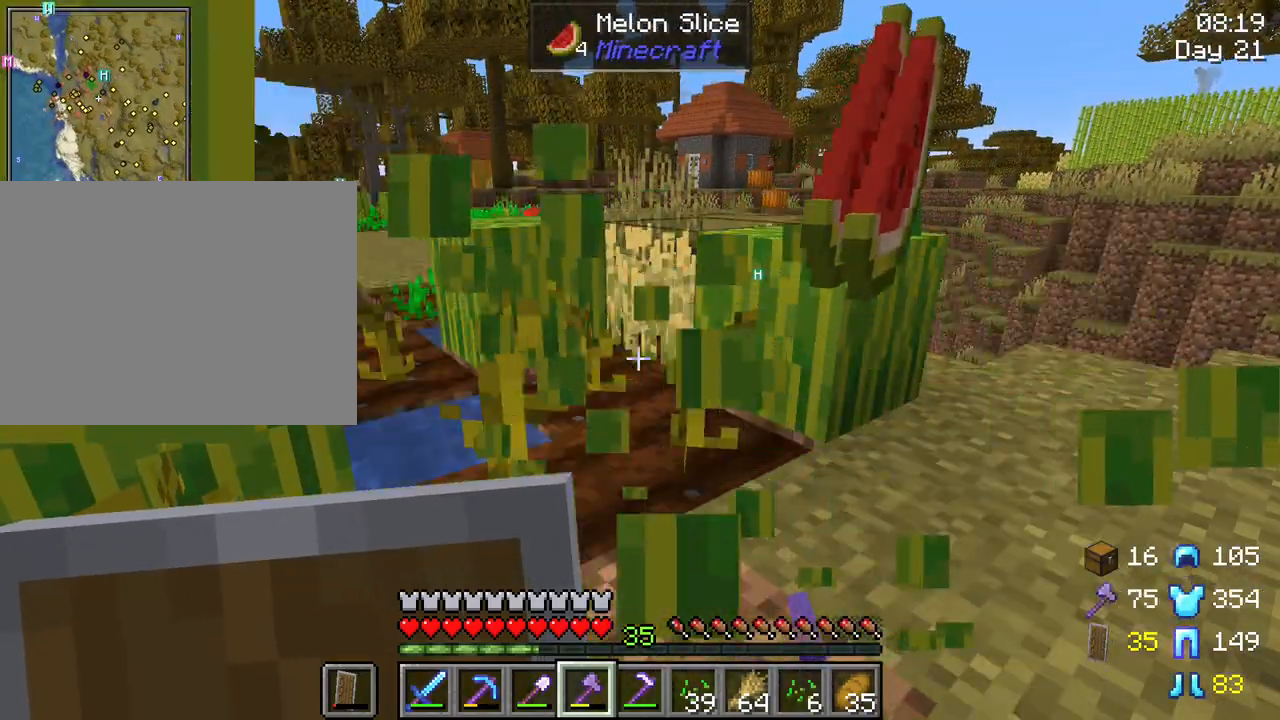
Gameplay with keyboard and mouse; each line is a JSON object with the keys and mouse buttons held at the frame after it. "events" lists presses ("down") and releases ("up") of "1", "2", "3", "4", "5", "a", "alt", "c", "caps_lock", "ctrl", "d", "e", "f", "g", "q", "r", "s", "shift", "space", "t", "tab", "v", "w", "x", "z", "mouse_left", "mouse_wheel" and "mouse_right" between this image and that frame as [ms after this image, input, new state], when the widget could be followed in between. "mouse_left", "mouse_wheel", "mouse_right" = the "left", "wheel", "right" buttons of the "mouse" list. No other keys are recorded. Fast repeated clicks can show as one long hold. "wheel" means that the mouse wheel is clicked or scrolled. "mouse_move" is the direction in which the mouse moves at that frame (one of eight, or "still"), when it could be read.
{"keys": ["d", "shift", "w"], "mouse": [], "mouse_move": "still", "events": [[117, "w", "down"], [350, "d", "down"]]}
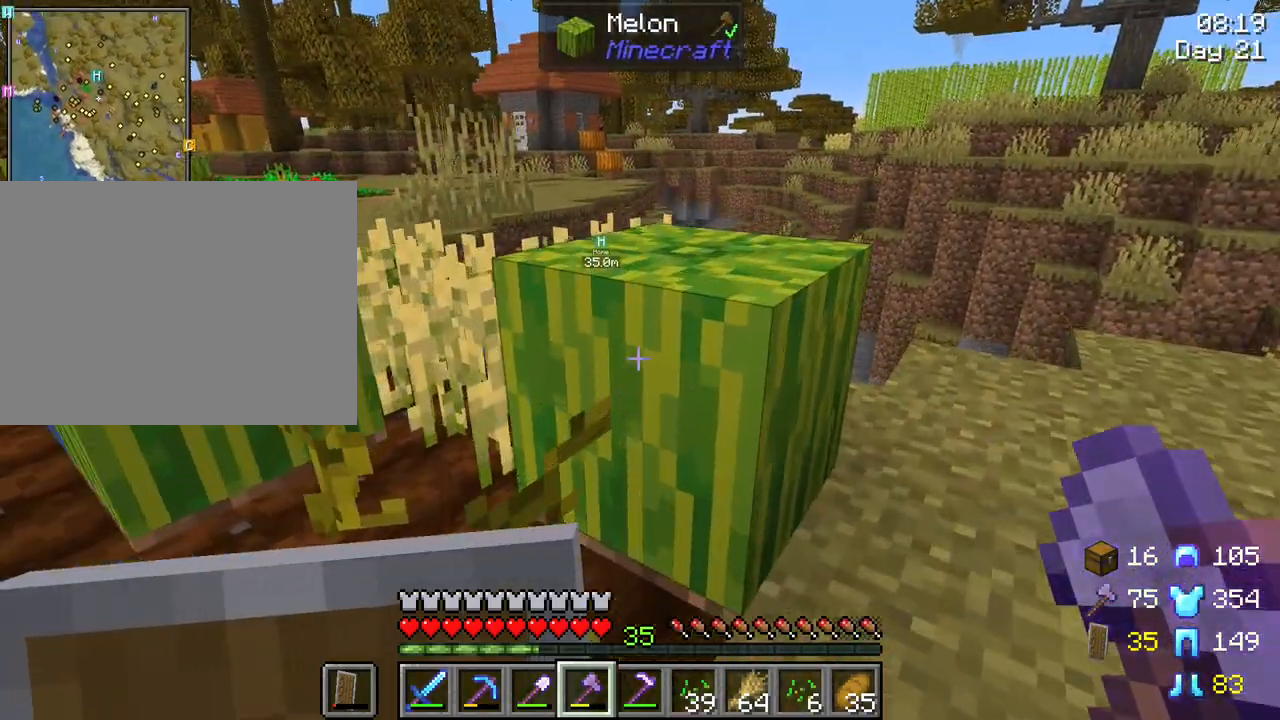
{"keys": ["shift"], "mouse": [], "mouse_move": "still", "events": [[367, "d", "up"], [367, "w", "up"]]}
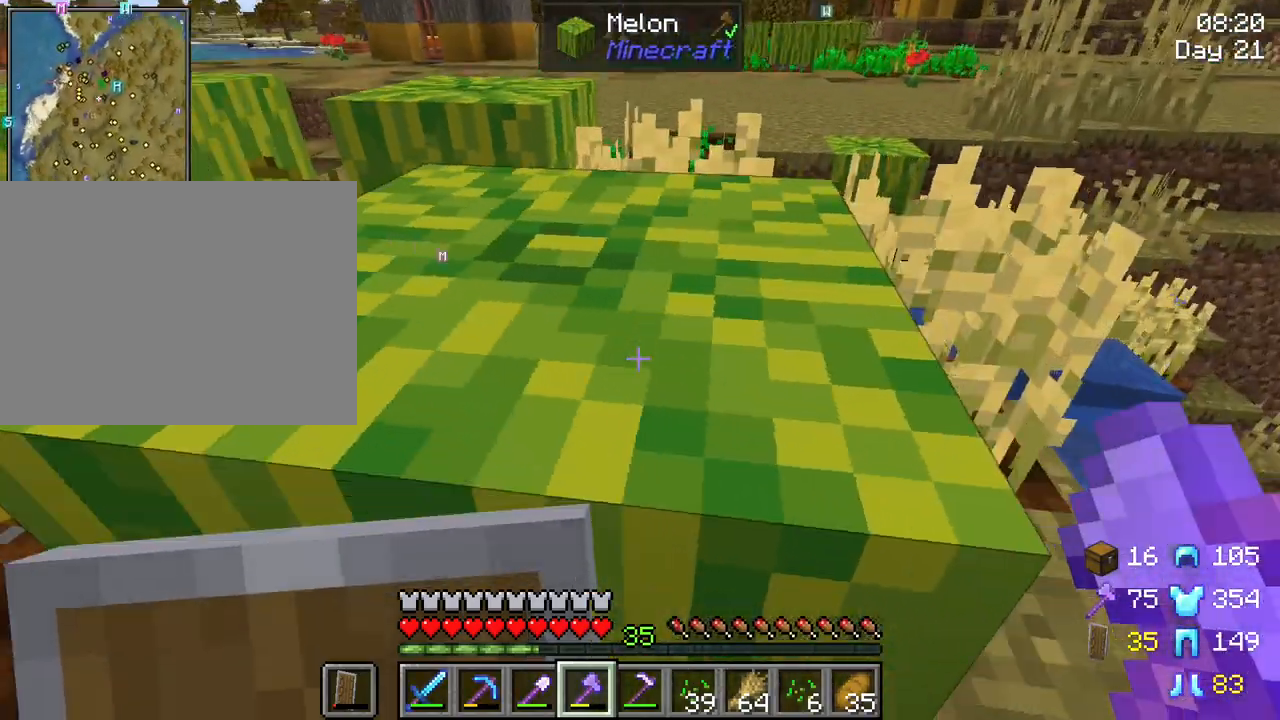
{"keys": ["r", "shift"], "mouse": ["left"], "mouse_move": "still", "events": [[67, "r", "down"], [150, "mouse_left", "down"]]}
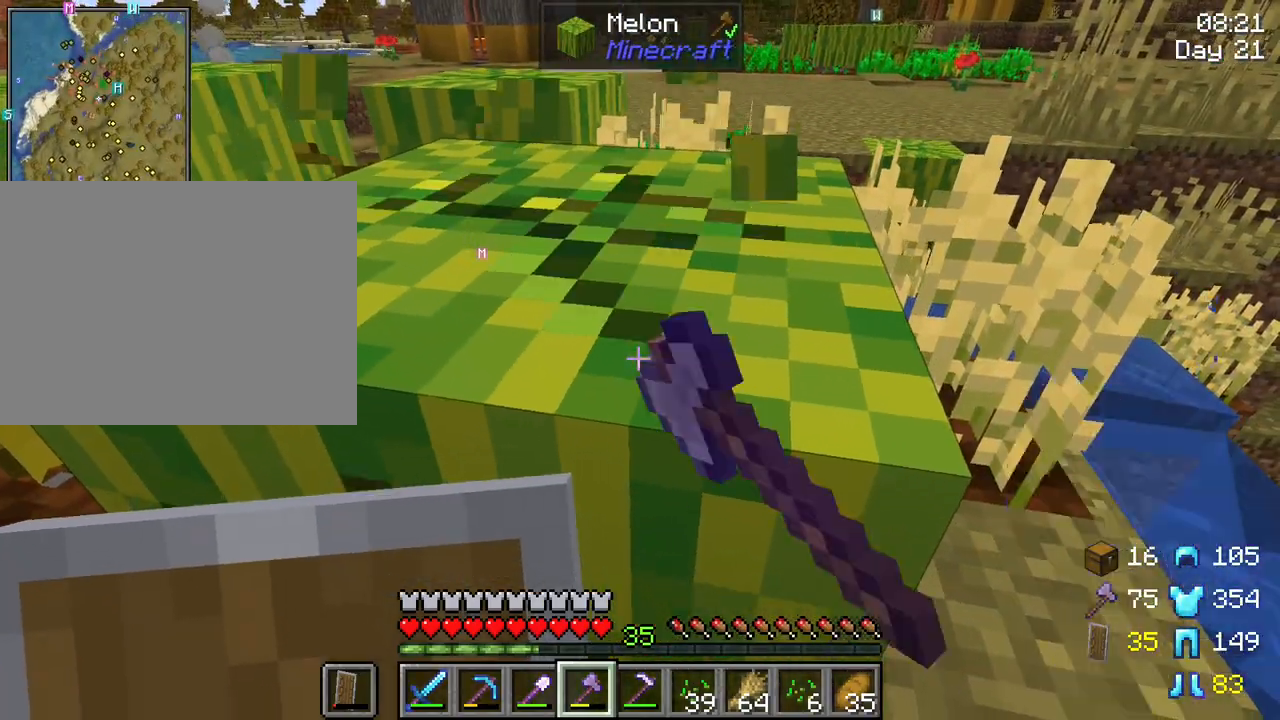
{"keys": ["shift", "w"], "mouse": [], "mouse_move": "still", "events": [[400, "mouse_left", "up"], [400, "r", "up"], [500, "w", "down"]]}
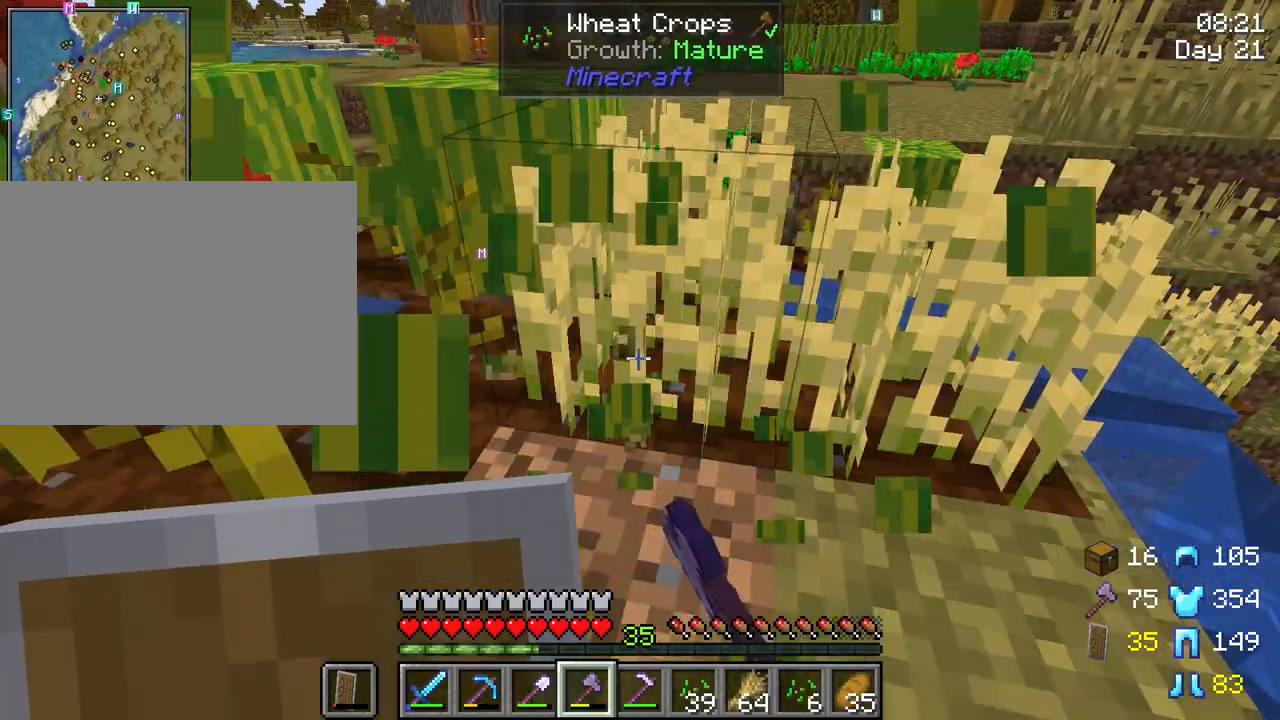
{"keys": ["shift", "w"], "mouse": [], "mouse_move": "still", "events": [[367, "a", "down"], [467, "a", "up"]]}
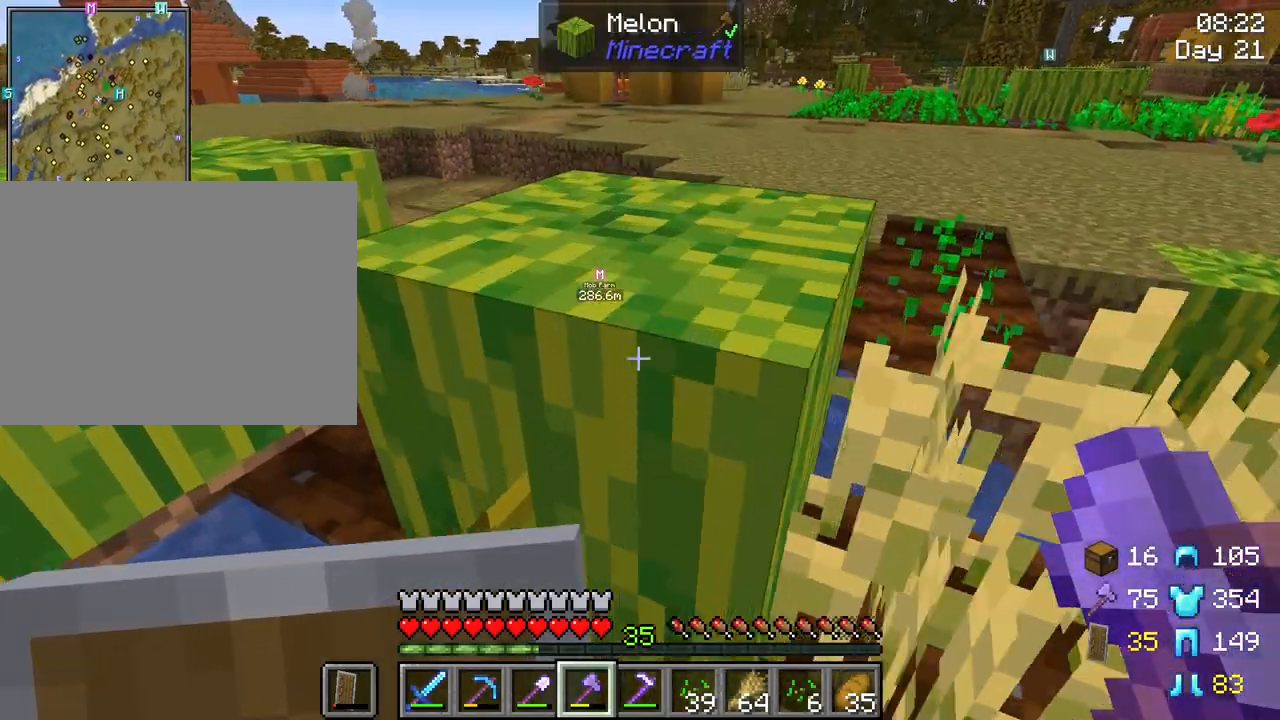
{"keys": ["r", "shift"], "mouse": ["left"], "mouse_move": "still", "events": [[67, "w", "up"], [150, "r", "down"], [250, "mouse_left", "down"]]}
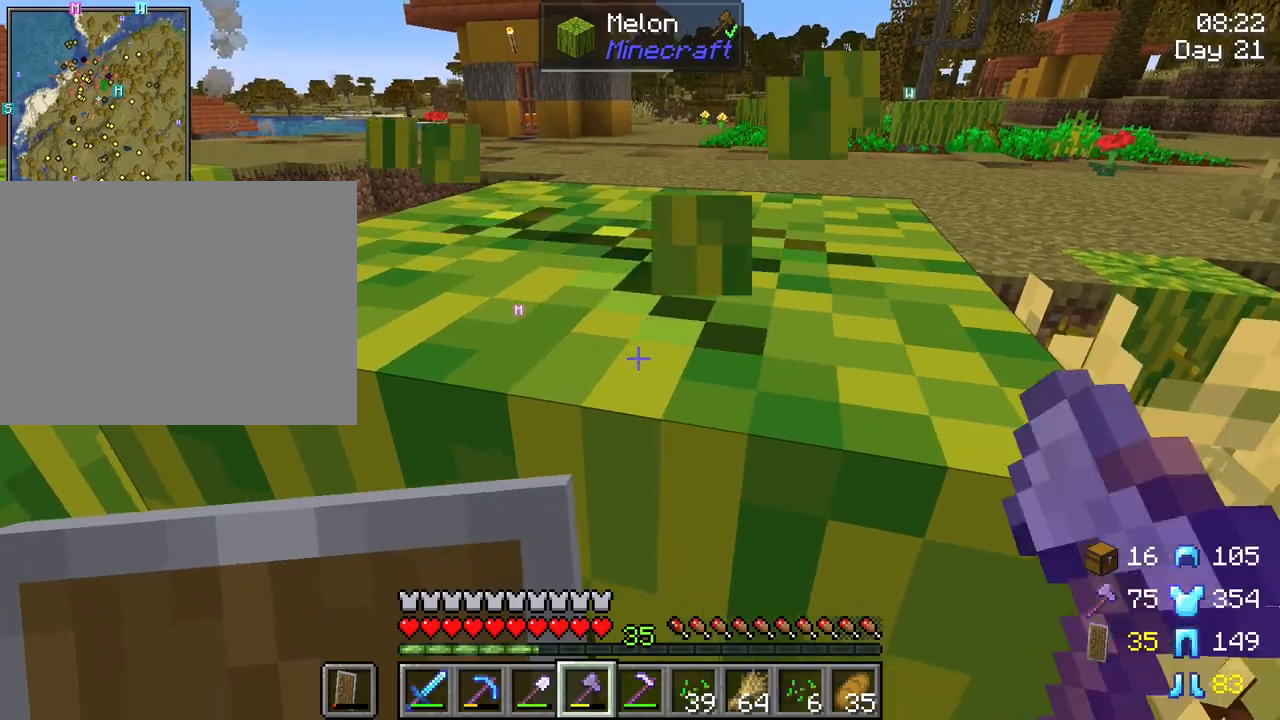
{"keys": ["shift", "w"], "mouse": [], "mouse_move": "still", "events": [[300, "mouse_left", "up"], [350, "r", "up"], [400, "w", "down"]]}
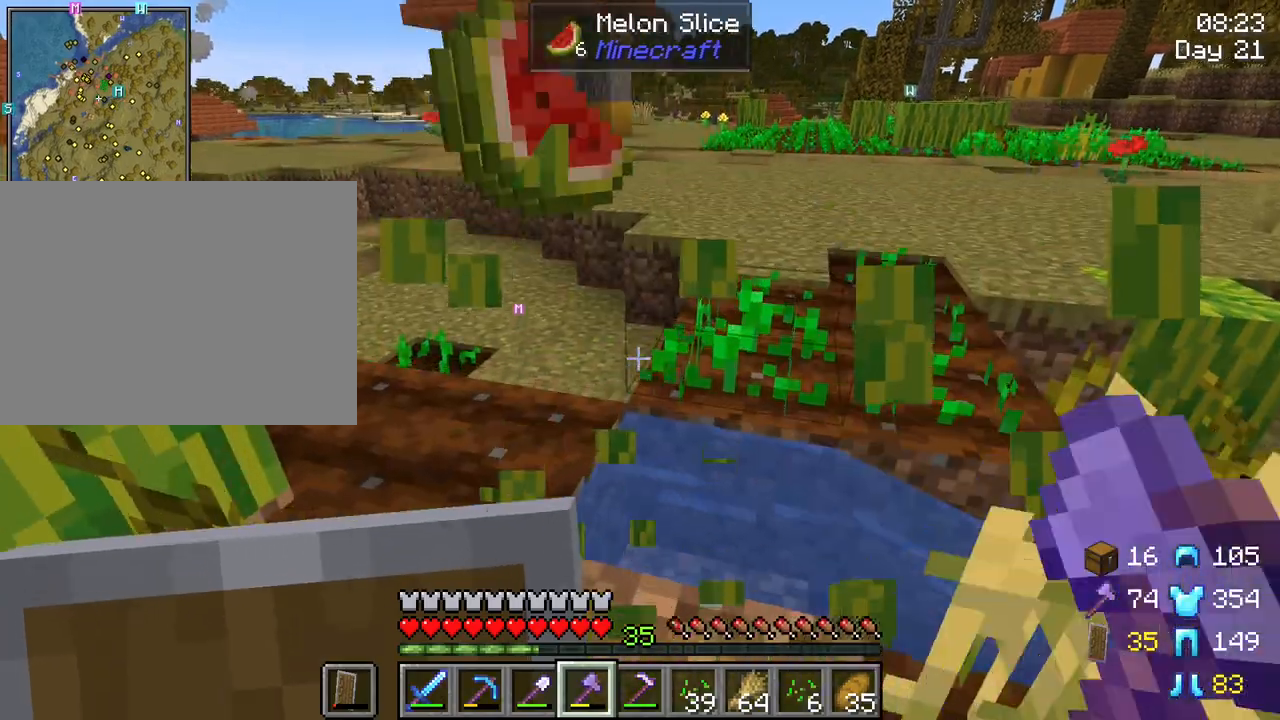
{"keys": ["shift"], "mouse": [], "mouse_move": "still", "events": [[133, "w", "up"]]}
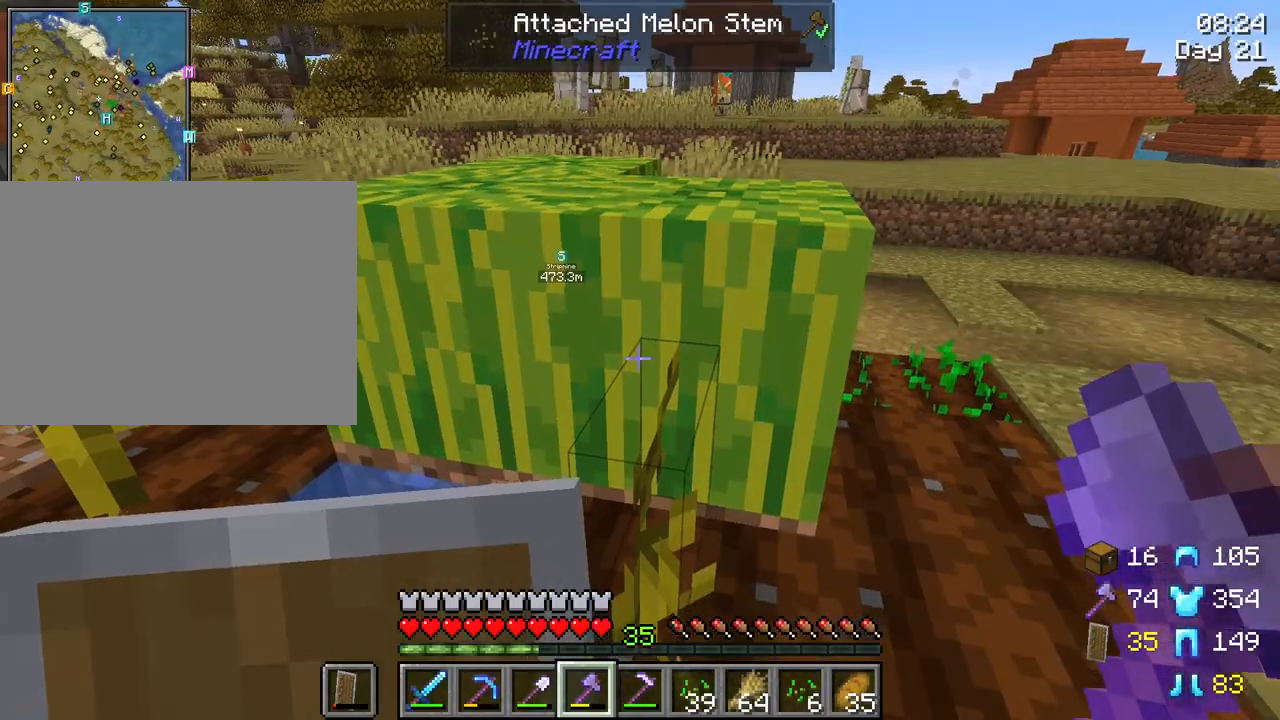
{"keys": ["shift"], "mouse": [], "mouse_move": "still", "events": [[67, "w", "down"], [383, "w", "up"]]}
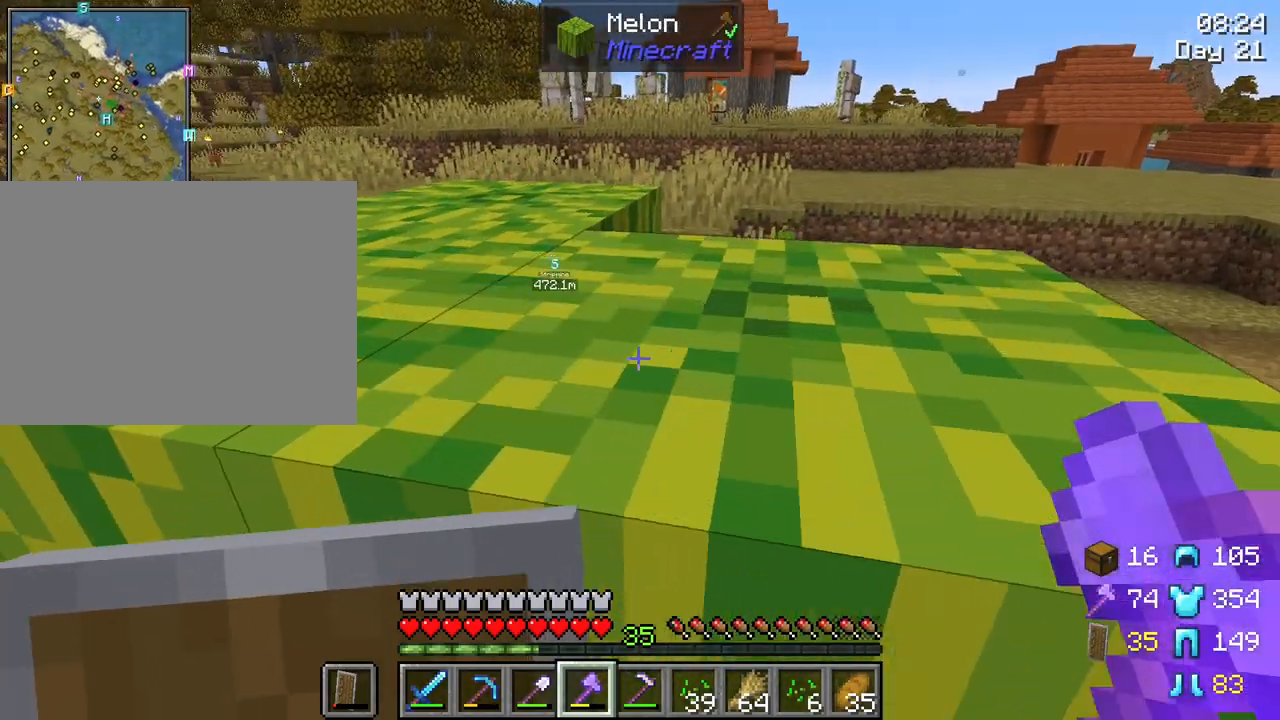
{"keys": ["r", "shift"], "mouse": ["left"], "mouse_move": "still", "events": [[83, "r", "down"], [317, "mouse_left", "down"]]}
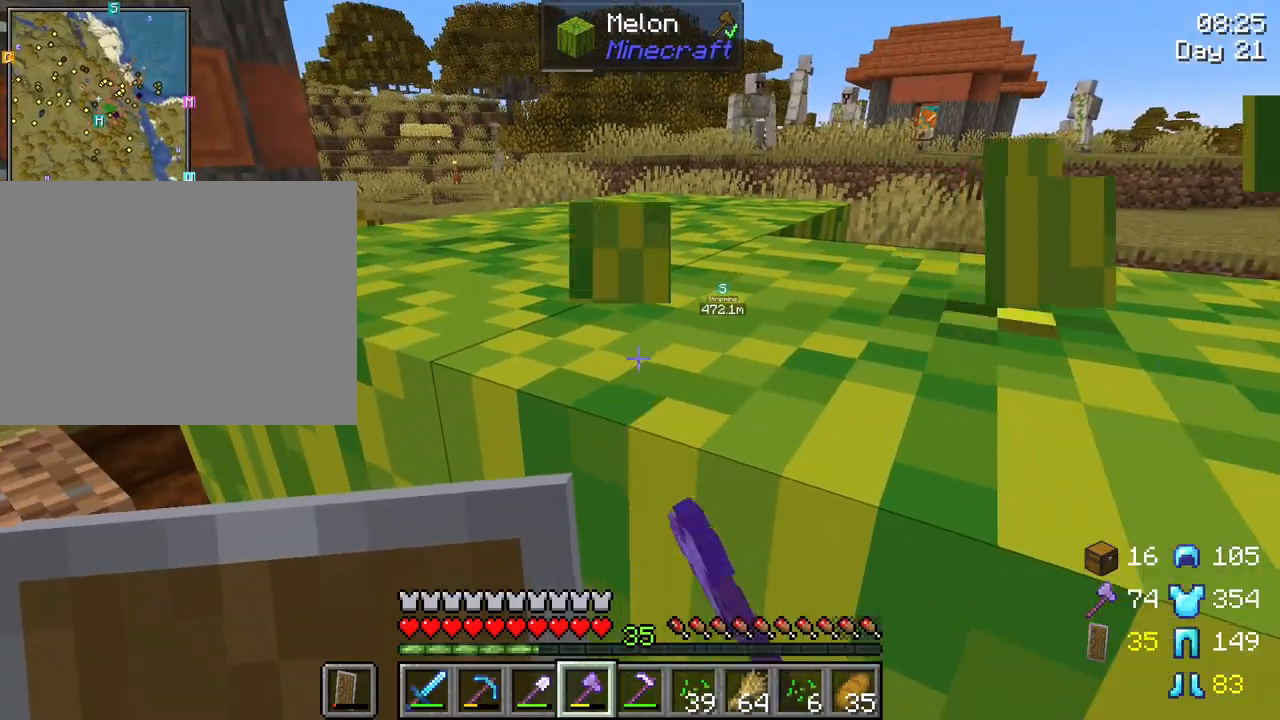
{"keys": ["r", "shift"], "mouse": ["left"], "mouse_move": "still", "events": []}
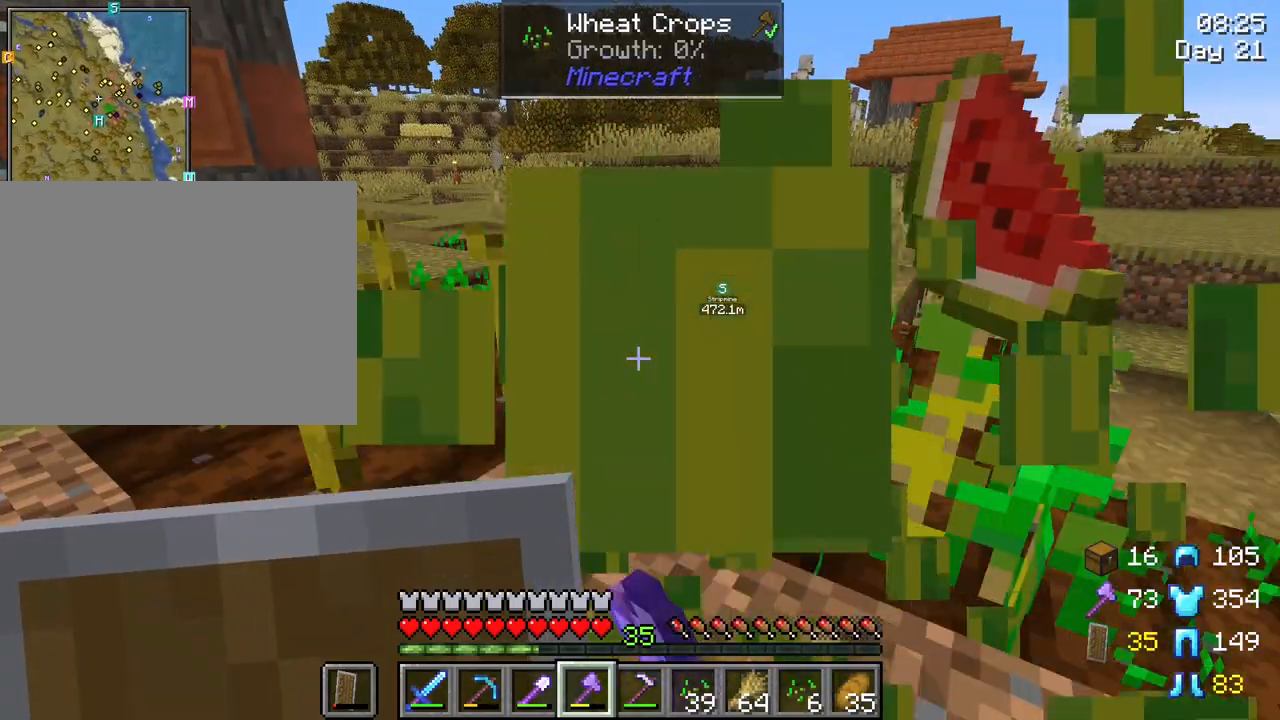
{"keys": ["shift", "w"], "mouse": [], "mouse_move": "still", "events": [[67, "mouse_left", "up"], [67, "r", "up"], [150, "w", "down"]]}
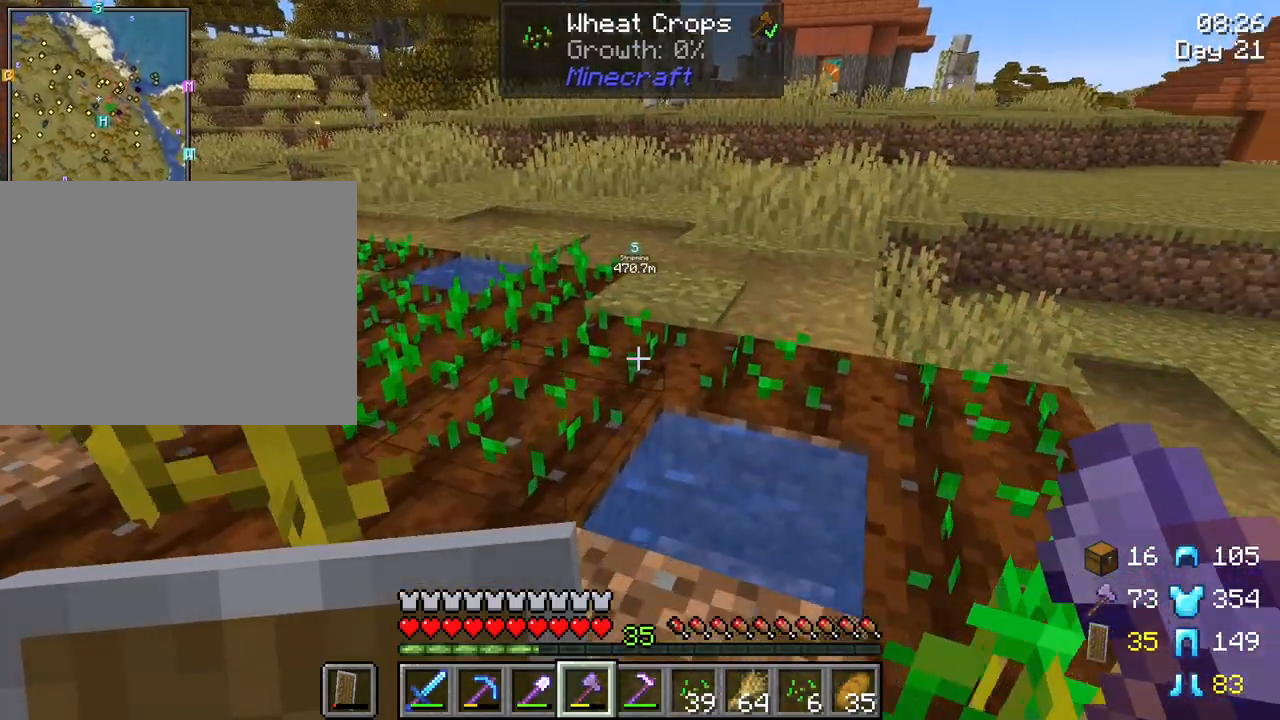
{"keys": ["shift"], "mouse": [], "mouse_move": "still", "events": [[167, "w", "up"]]}
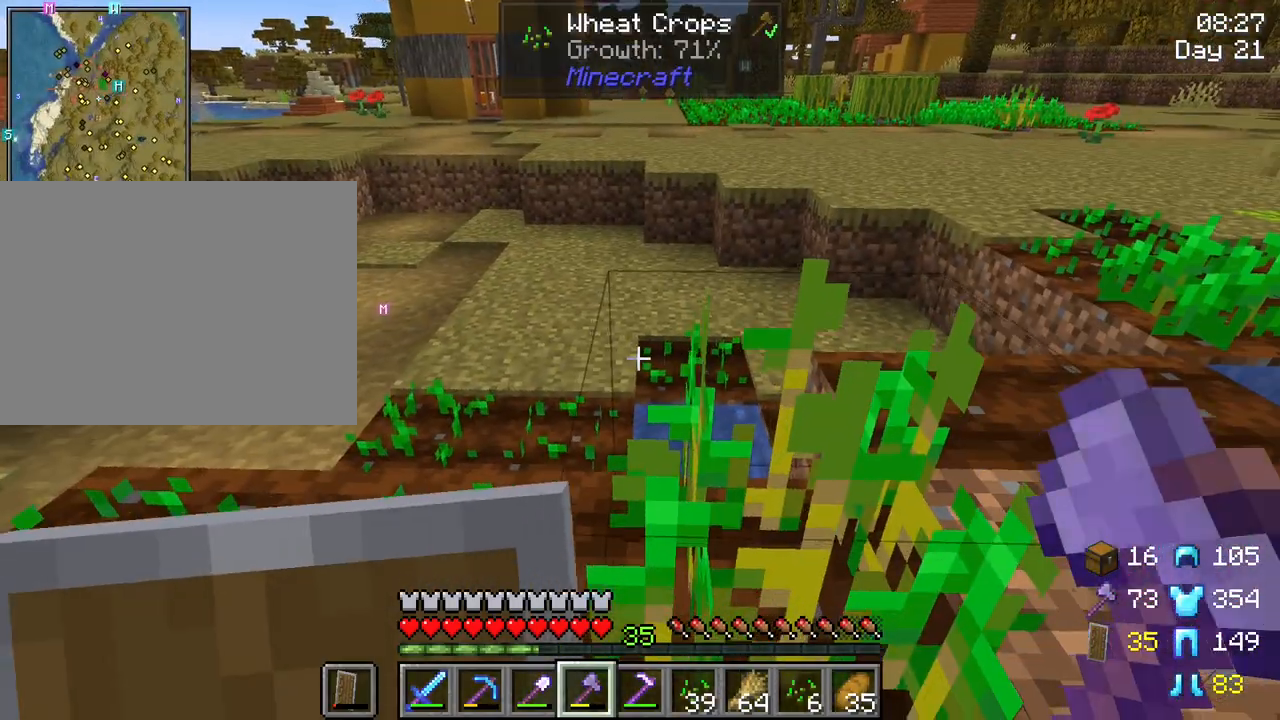
{"keys": ["shift"], "mouse": [], "mouse_move": "still", "events": [[183, "d", "down"], [333, "d", "up"]]}
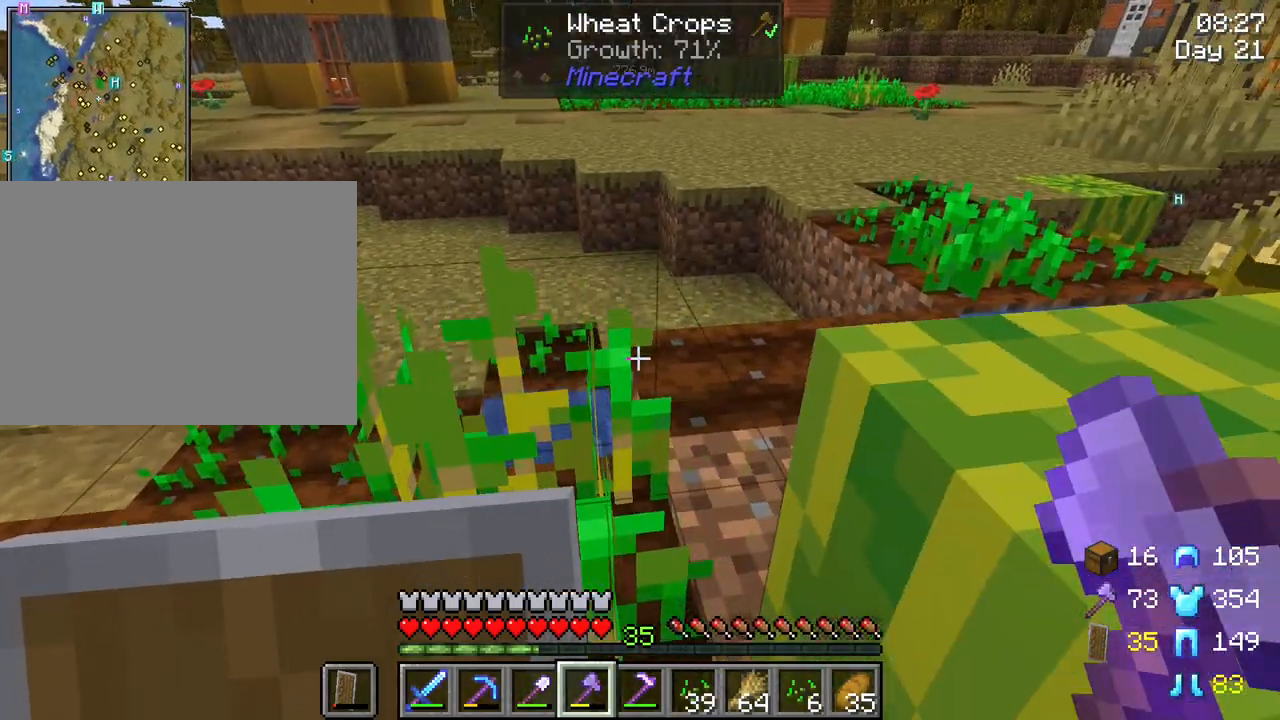
{"keys": ["shift"], "mouse": [], "mouse_move": "right", "events": [[67, "w", "down"], [383, "w", "up"]]}
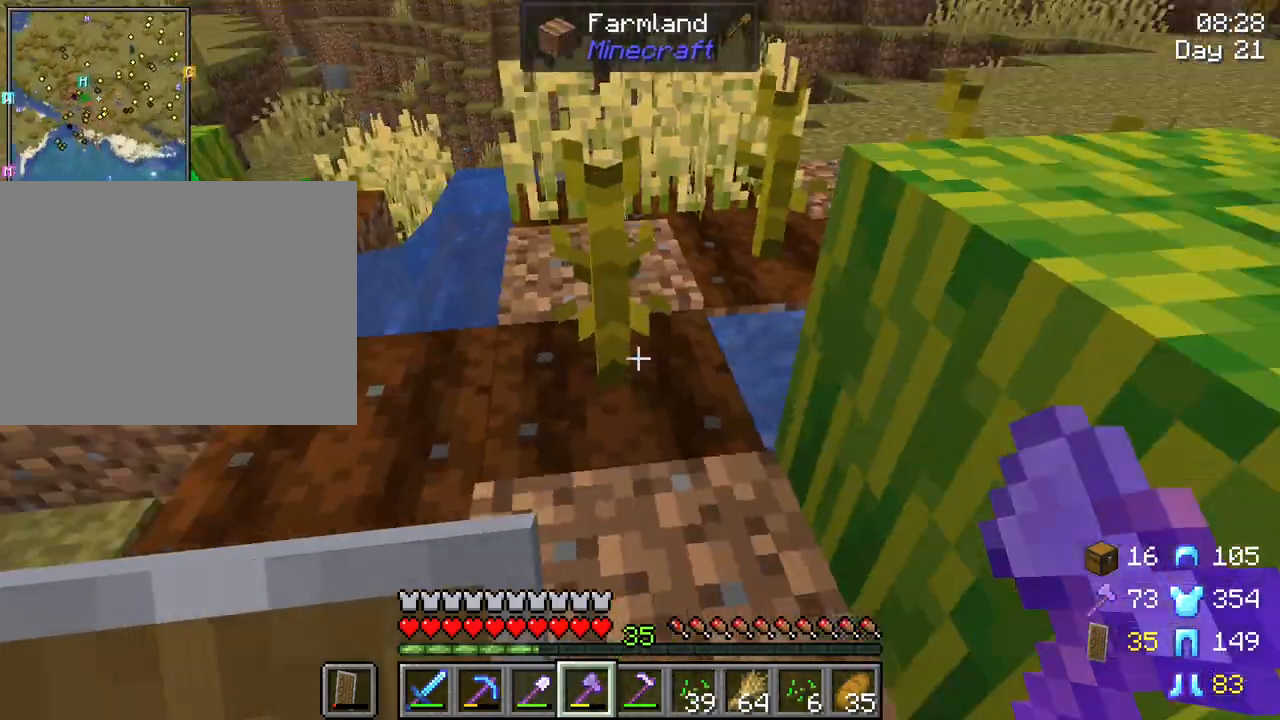
{"keys": ["shift", "w"], "mouse": [], "mouse_move": "still", "events": [[450, "w", "down"]]}
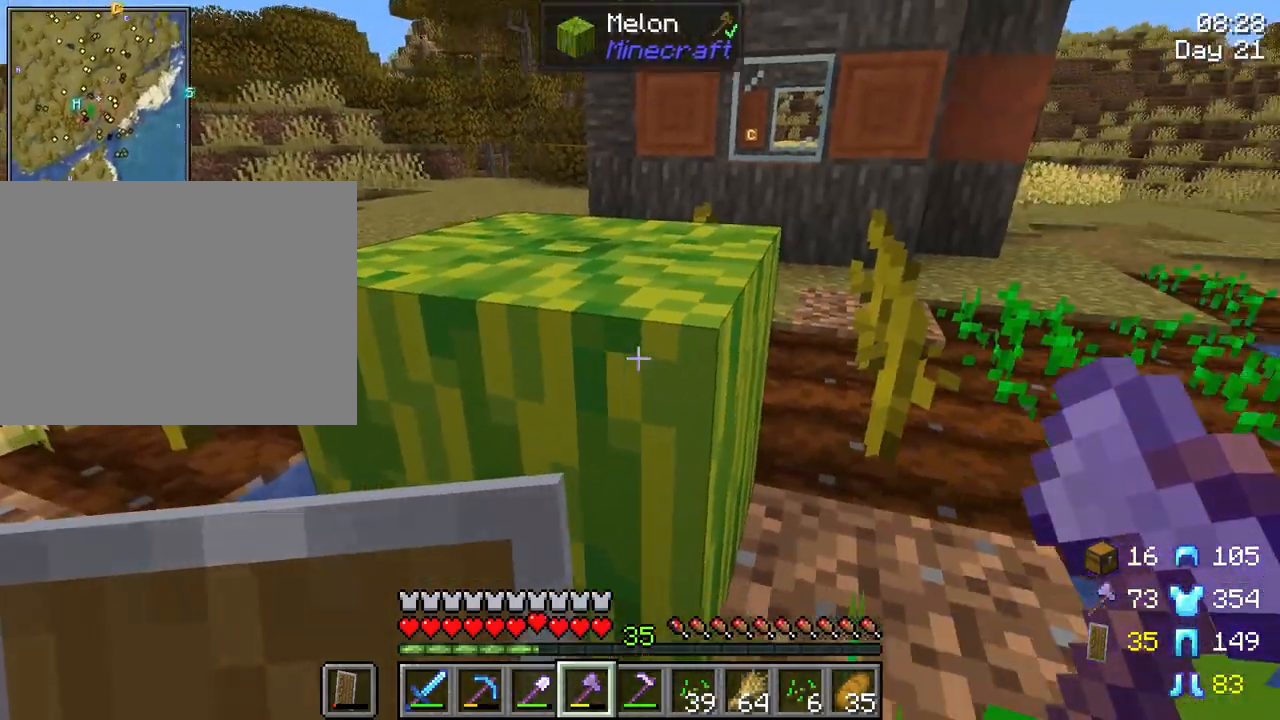
{"keys": ["shift"], "mouse": ["left"], "mouse_move": "still", "events": [[50, "a", "down"], [133, "a", "up"], [133, "w", "up"], [233, "mouse_left", "down"]]}
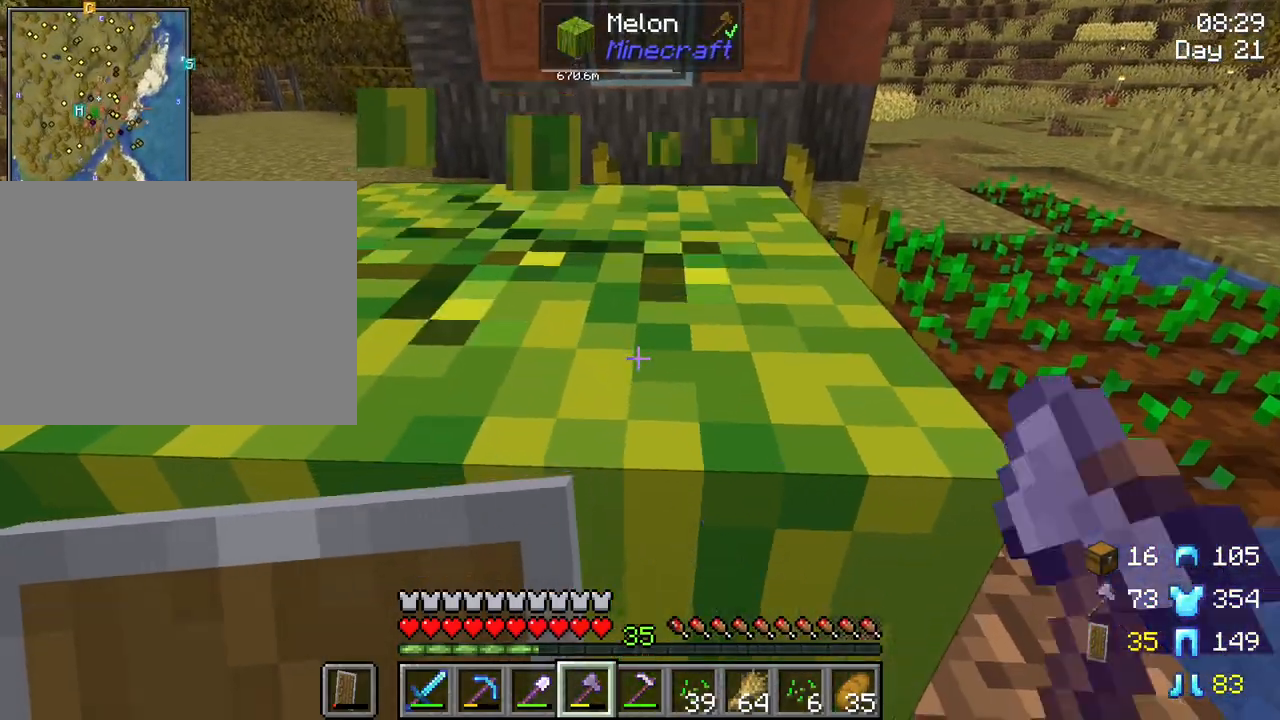
{"keys": ["shift", "w"], "mouse": [], "mouse_move": "still", "events": [[333, "mouse_left", "up"], [433, "w", "down"]]}
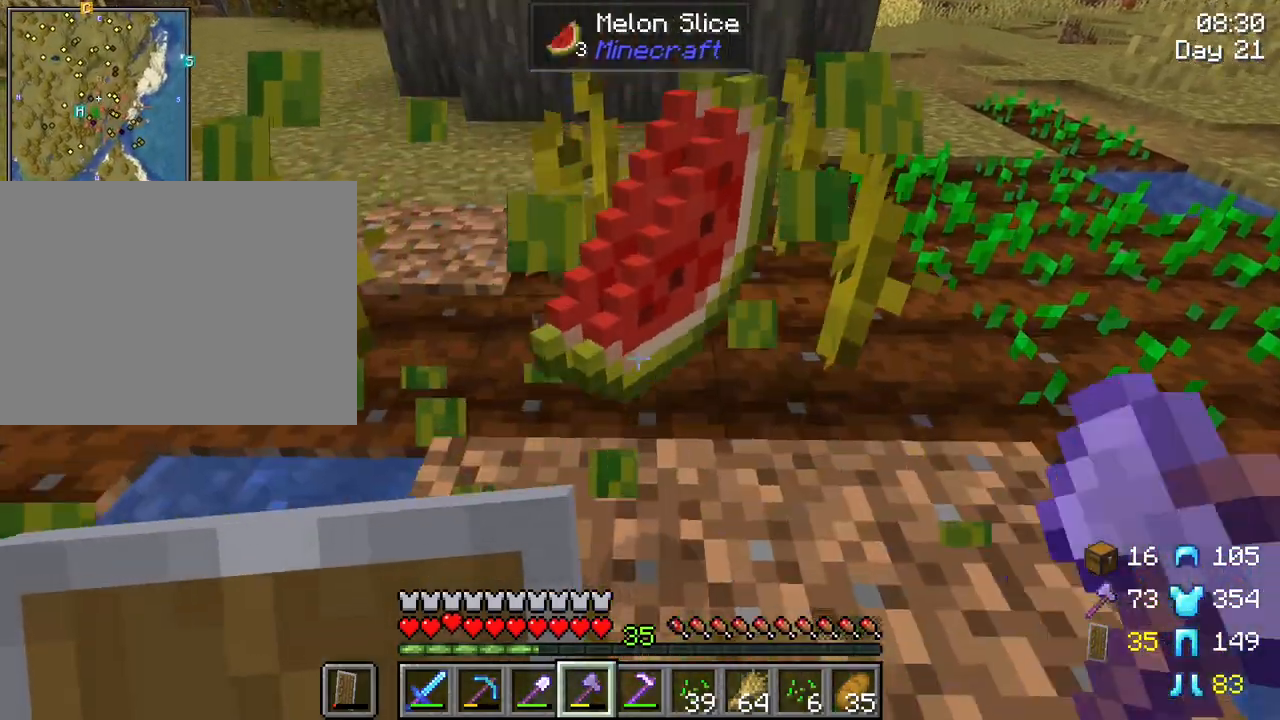
{"keys": ["shift"], "mouse": [], "mouse_move": "still", "events": [[117, "w", "up"]]}
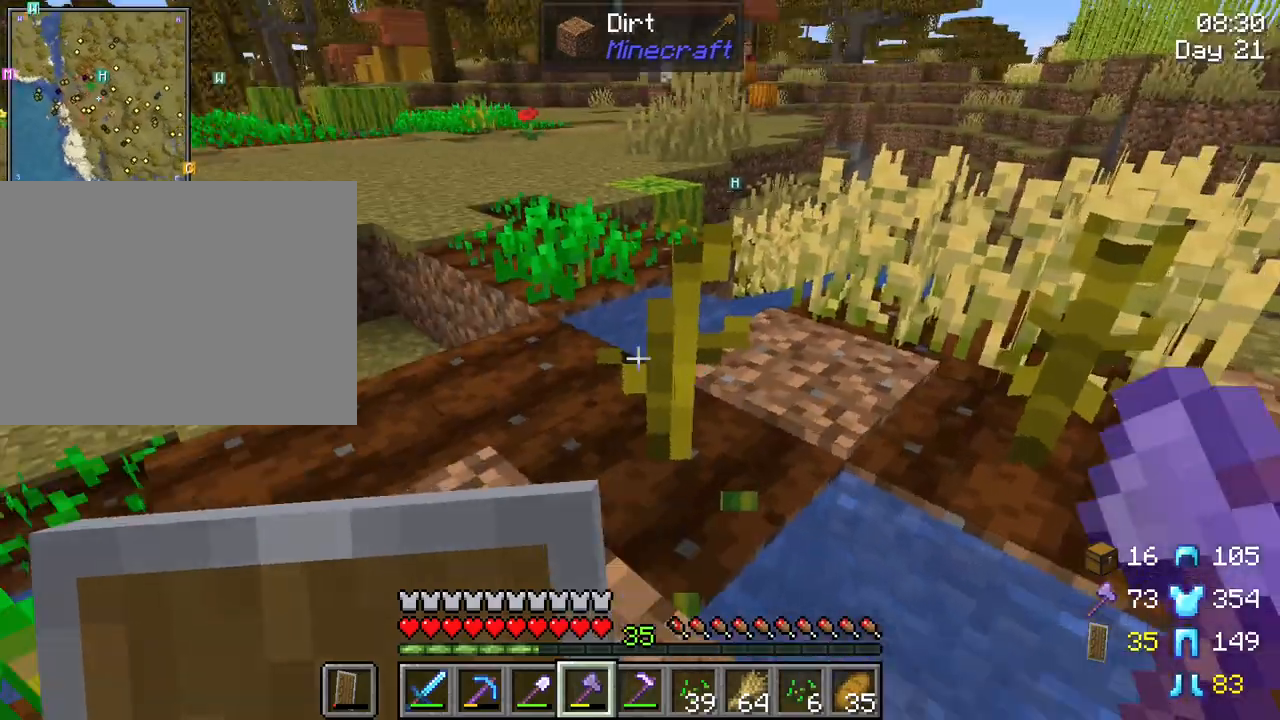
{"keys": ["shift", "w"], "mouse": [], "mouse_move": "still", "events": [[50, "w", "down"]]}
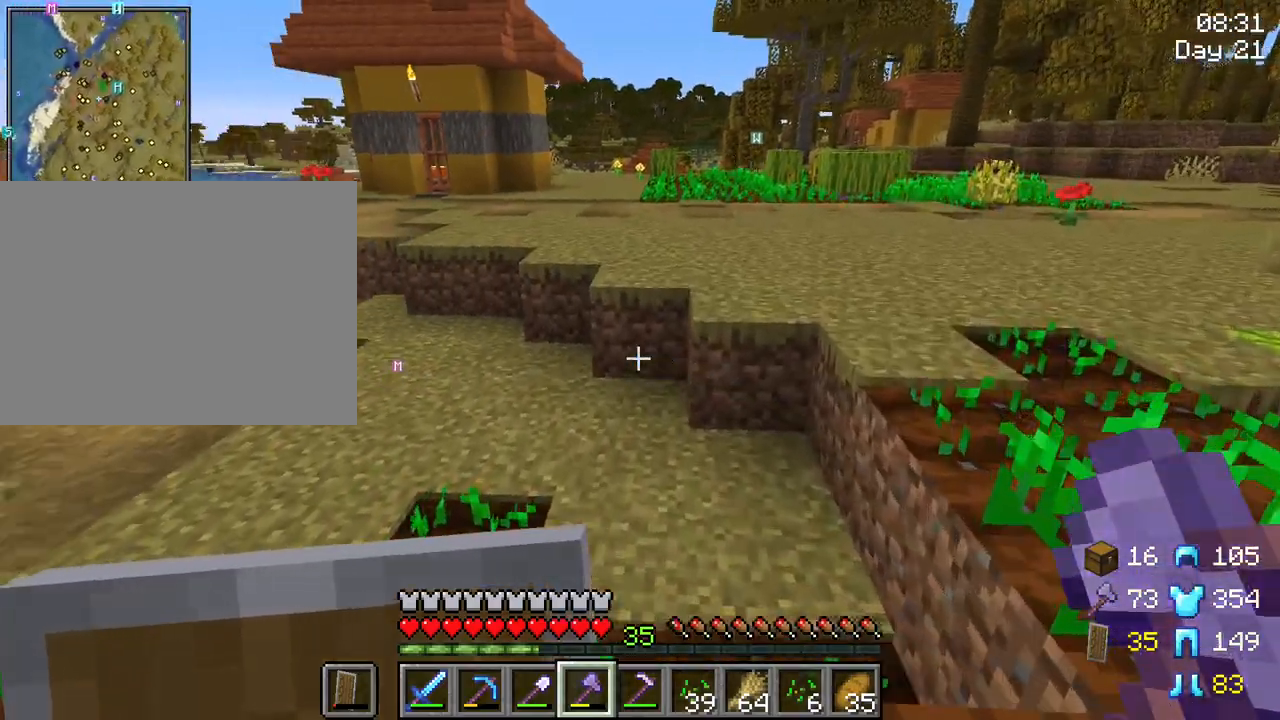
{"keys": ["shift", "w"], "mouse": [], "mouse_move": "still", "events": []}
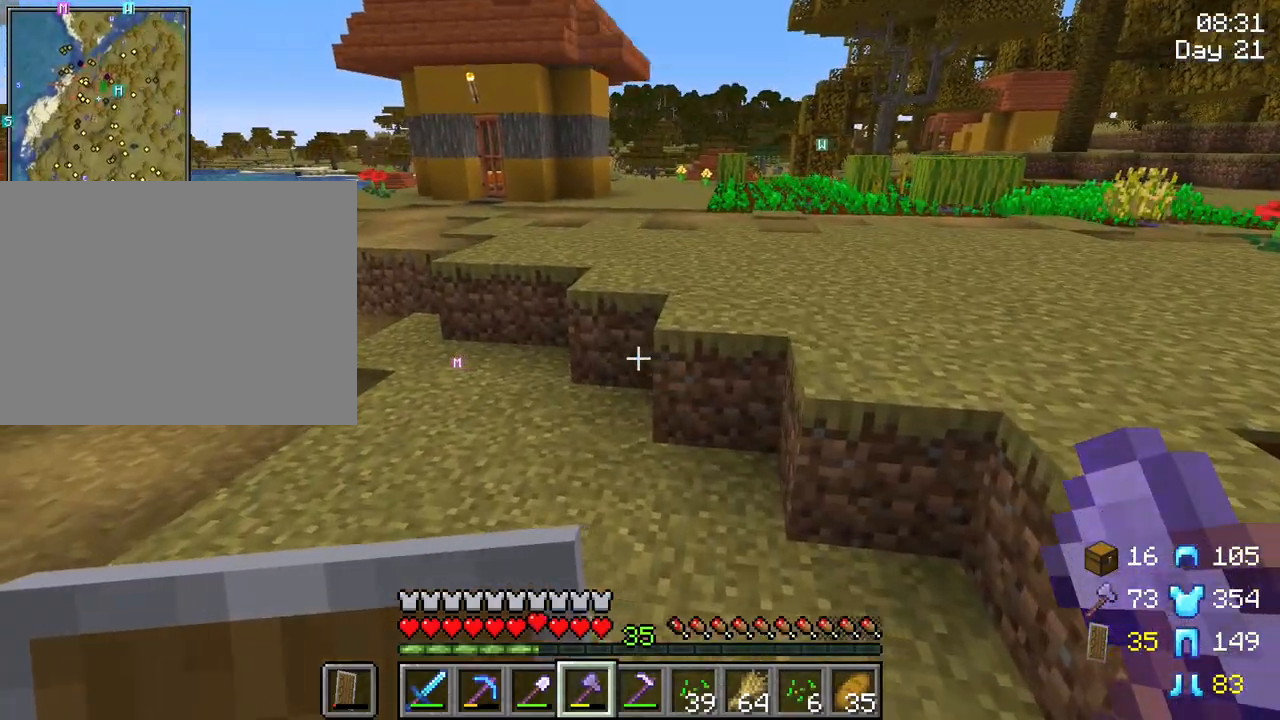
{"keys": ["w"], "mouse": [], "mouse_move": "left", "events": [[33, "shift", "up"]]}
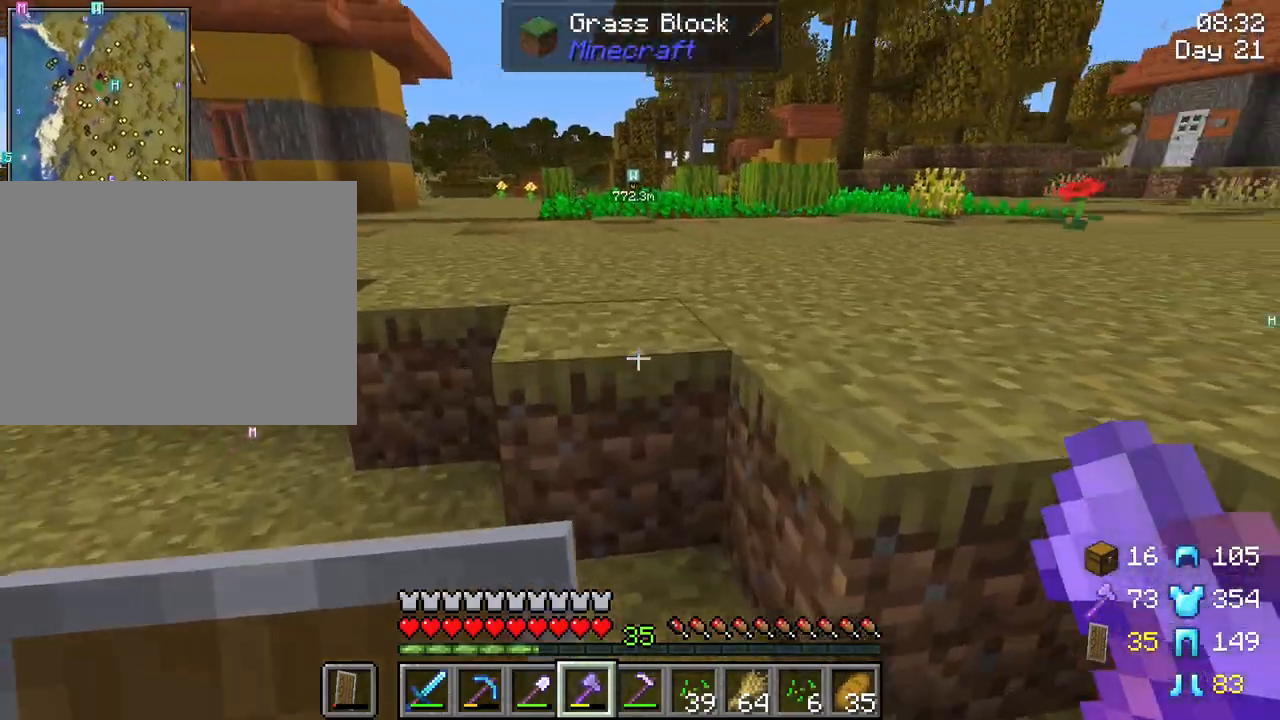
{"keys": ["w"], "mouse": [], "mouse_move": "still", "events": [[100, "ctrl", "down"], [183, "space", "down"], [317, "ctrl", "up"], [367, "space", "up"]]}
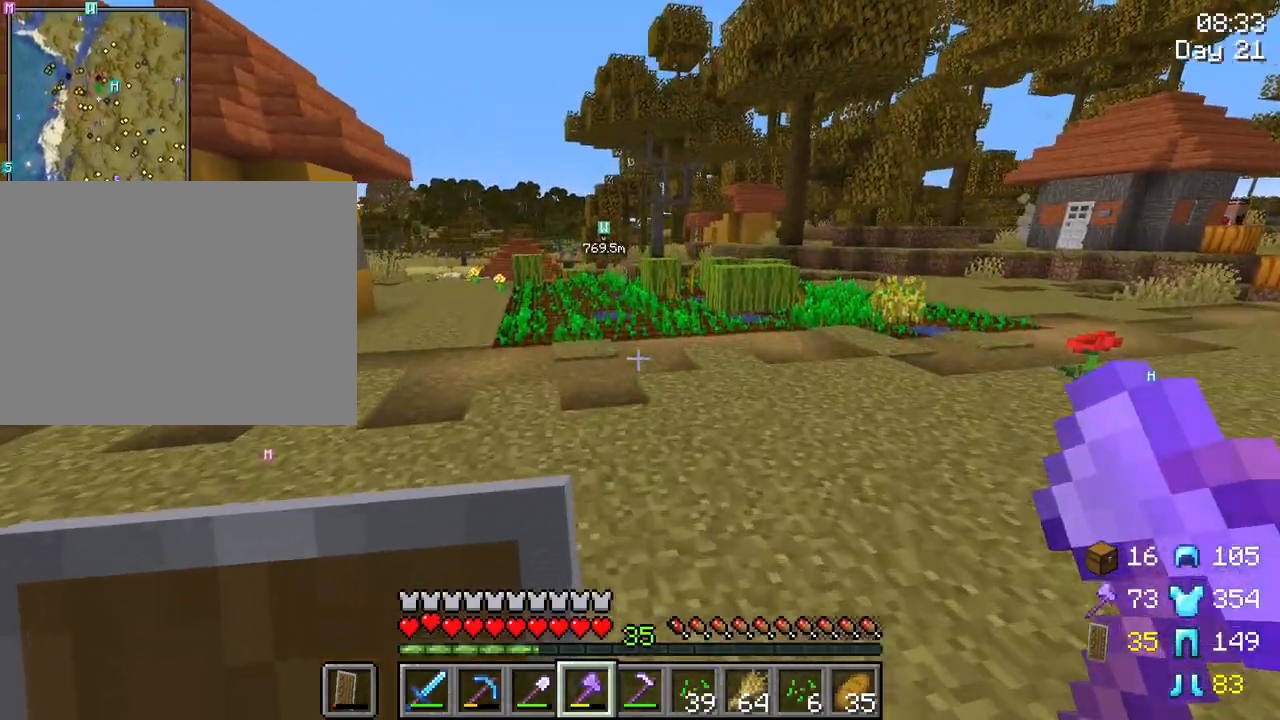
{"keys": ["a", "w"], "mouse": [], "mouse_move": "still", "events": [[200, "space", "down"], [333, "space", "up"], [433, "a", "down"]]}
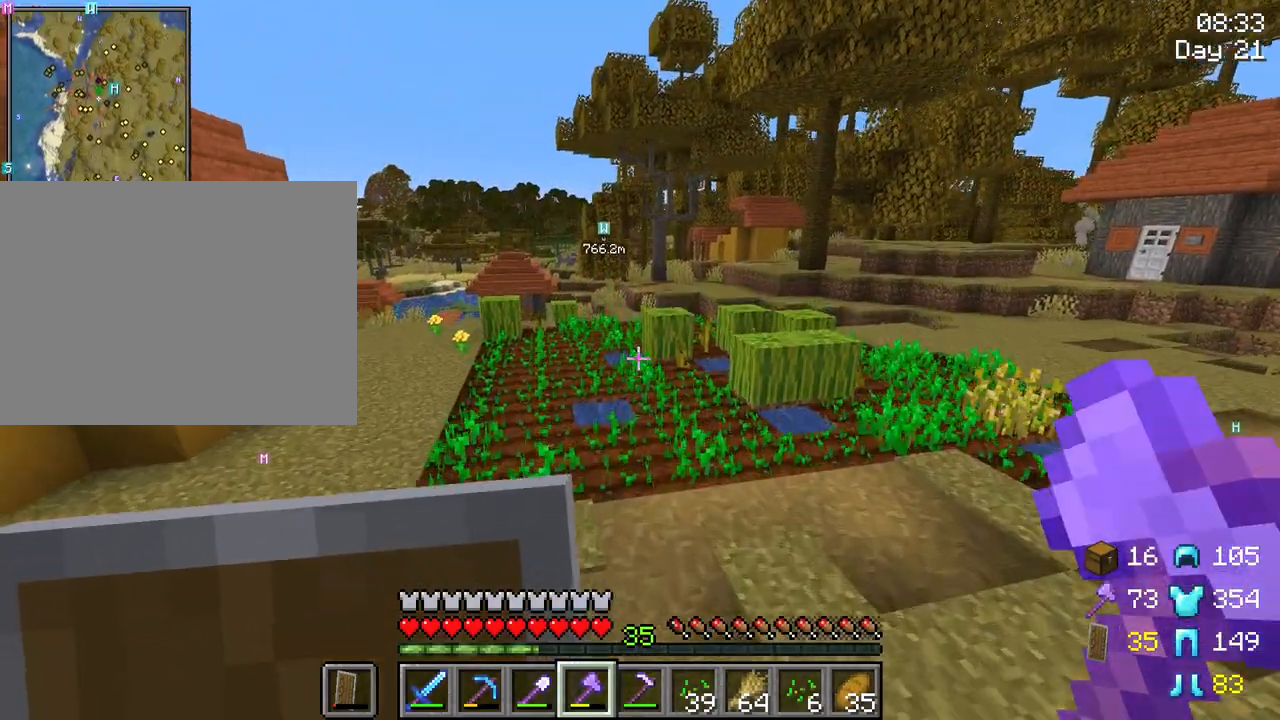
{"keys": ["a", "w"], "mouse": [], "mouse_move": "still", "events": []}
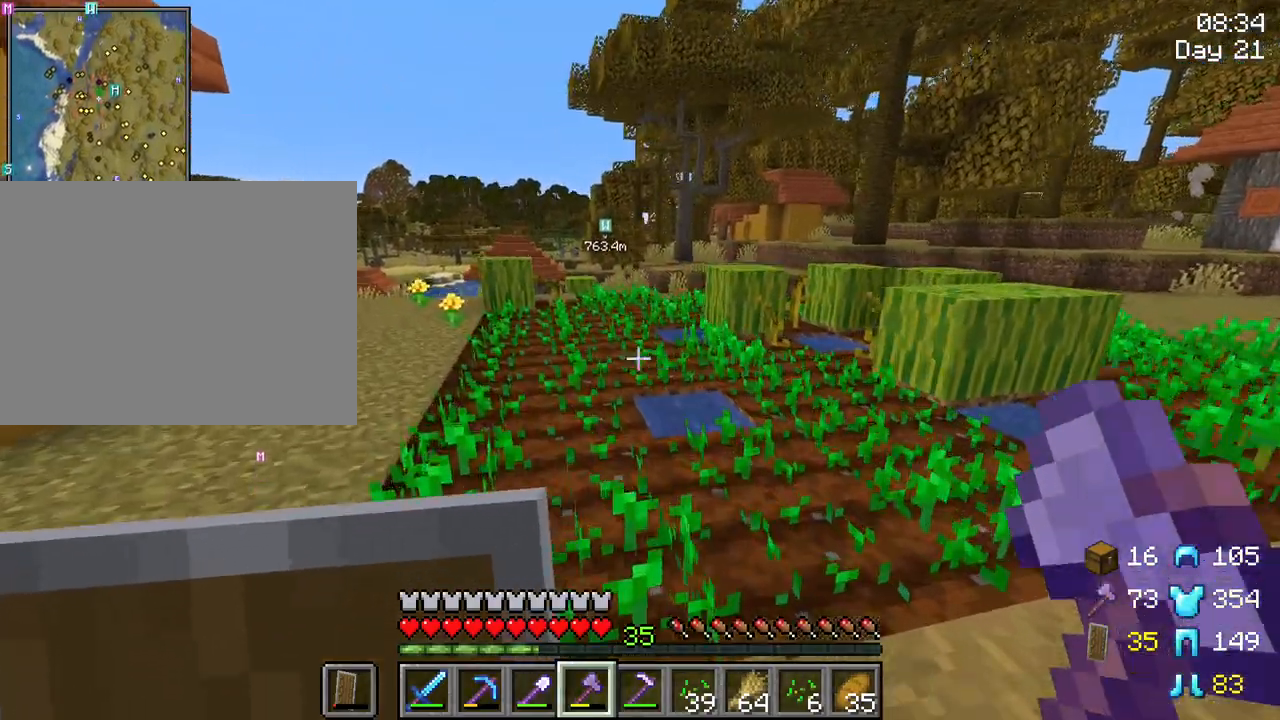
{"keys": ["a", "w"], "mouse": [], "mouse_move": "still", "events": []}
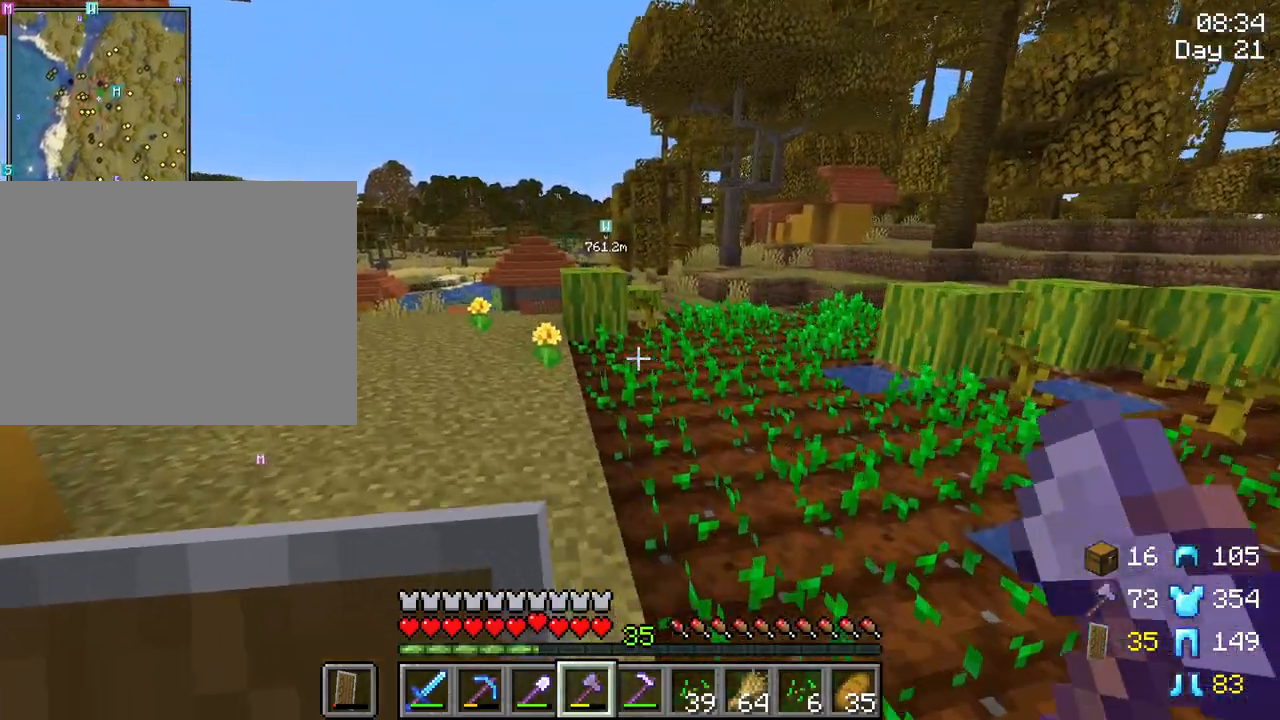
{"keys": ["w"], "mouse": [], "mouse_move": "still", "events": [[300, "a", "up"]]}
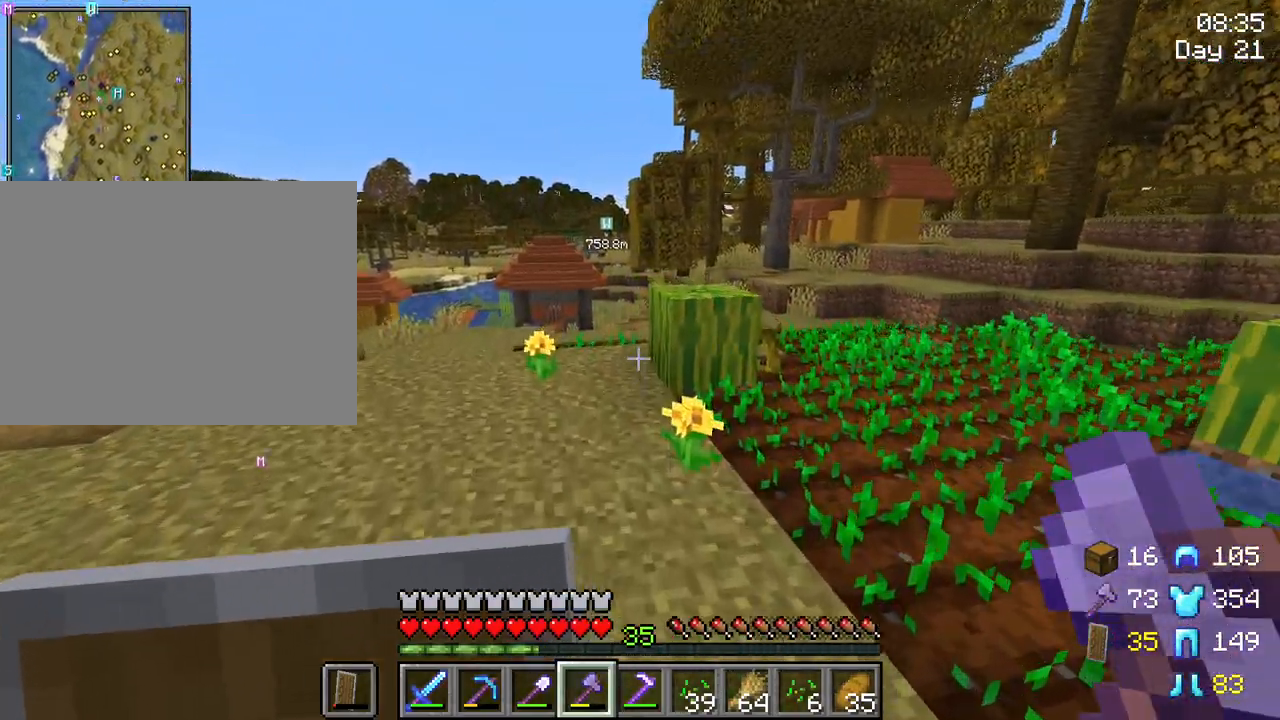
{"keys": ["w"], "mouse": [], "mouse_move": "still", "events": []}
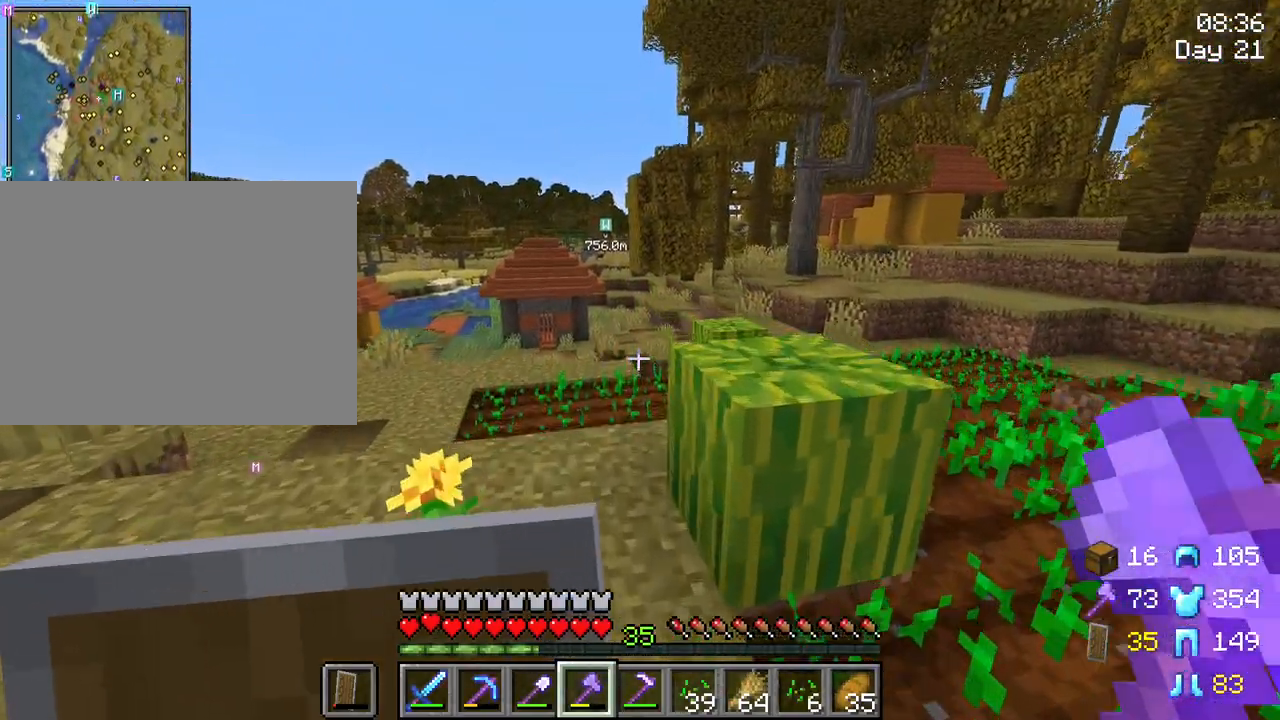
{"keys": [], "mouse": [], "mouse_move": "still", "events": [[83, "a", "down"], [317, "a", "up"], [367, "w", "up"]]}
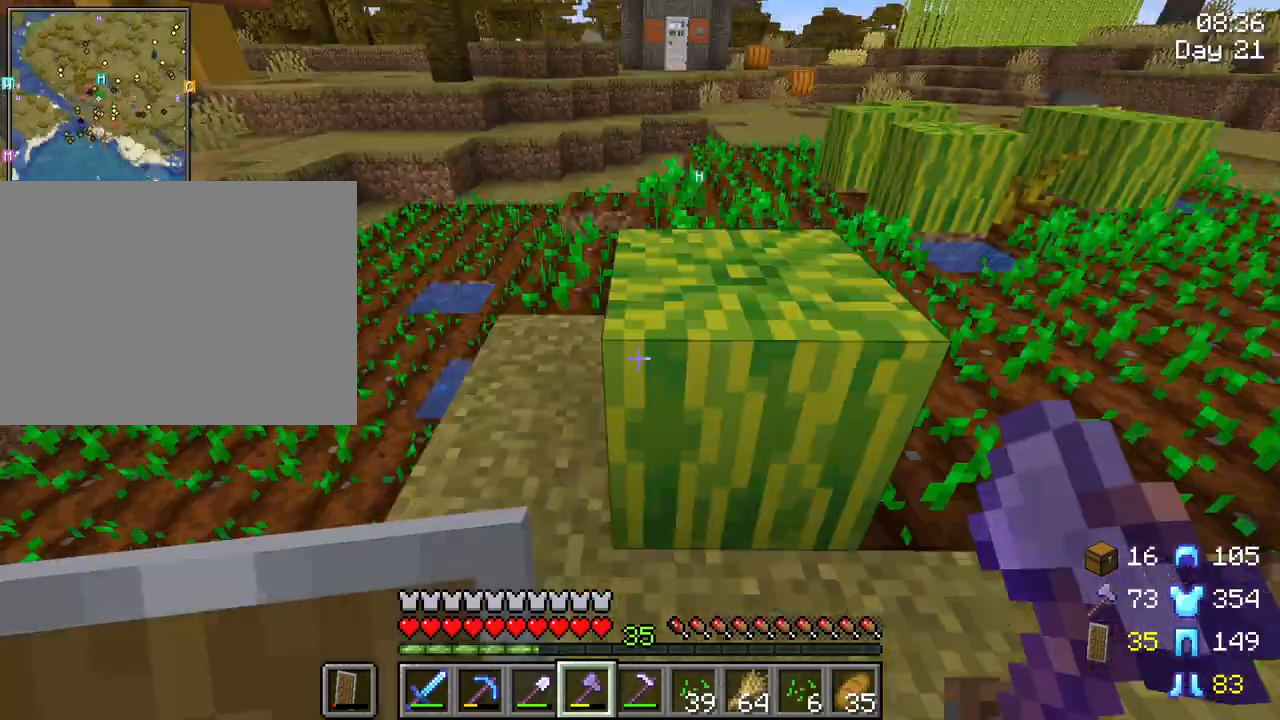
{"keys": ["shift", "w"], "mouse": ["left"], "mouse_move": "still", "events": [[100, "shift", "down"], [383, "mouse_left", "down"], [433, "w", "down"]]}
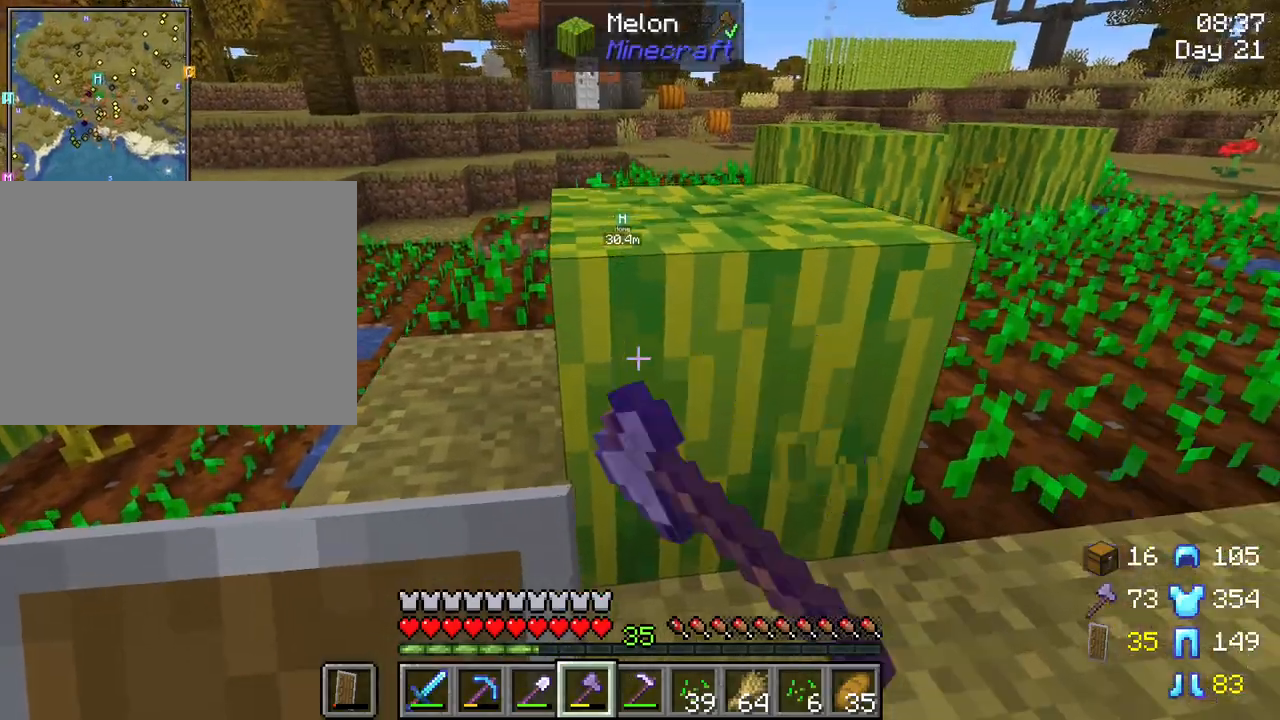
{"keys": ["shift"], "mouse": ["left"], "mouse_move": "still", "events": [[117, "w", "up"]]}